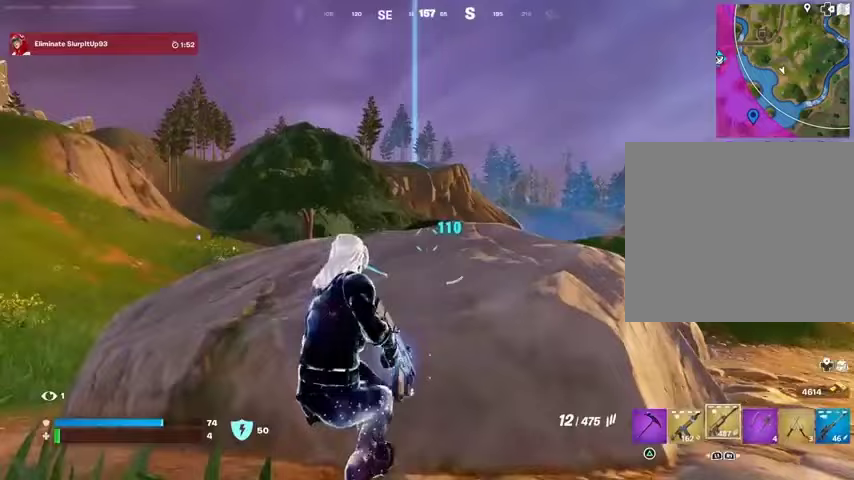
Gameplay with a controller (PlayStation layout); each line is a JSON object with the inputs held at the frame after it. "events" lists button and stick changes between this image and that frame as [ms after this image, input, new state], when the widget could be followed in between. Not read: L1 R1 SELECT START.
{"buttons": ["L2"], "left_stick": "center", "right_stick": "center", "events": [[167, "L2", "down"], [167, "R3", "down"], [233, "R3", "up"]]}
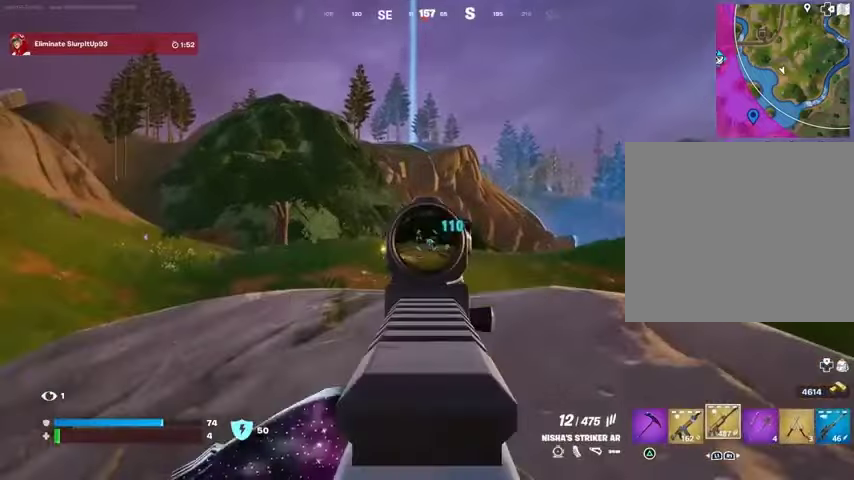
{"buttons": ["L2", "R2"], "left_stick": "center", "right_stick": "down", "events": [[67, "right_stick", "left"], [133, "R2", "down"], [133, "right_stick", "center"], [200, "right_stick", "down-right"], [333, "R3", "down"], [333, "right_stick", "down"], [433, "R3", "up"]]}
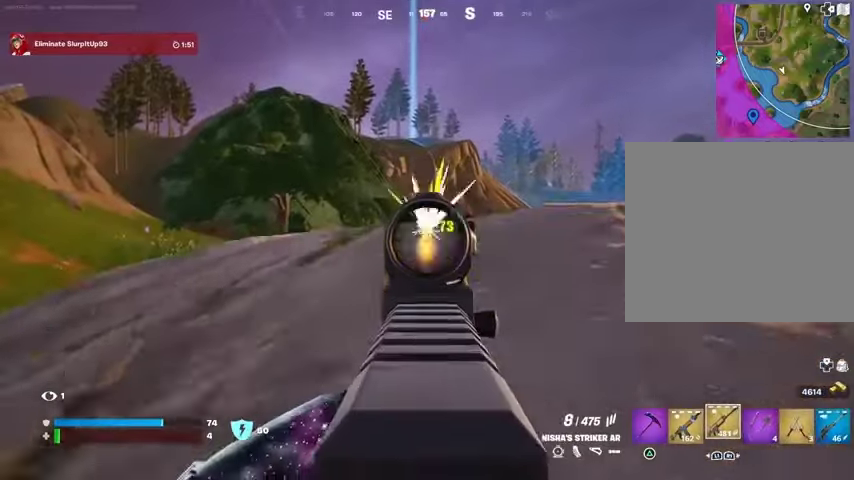
{"buttons": ["L2"], "left_stick": "center", "right_stick": "down", "events": [[133, "right_stick", "center"], [167, "left_stick", "up"], [200, "R3", "down"], [233, "R2", "up"], [267, "left_stick", "center"], [267, "right_stick", "down"], [300, "R3", "up"], [333, "right_stick", "center"], [367, "left_stick", "down-left"], [467, "left_stick", "center"], [500, "right_stick", "down"]]}
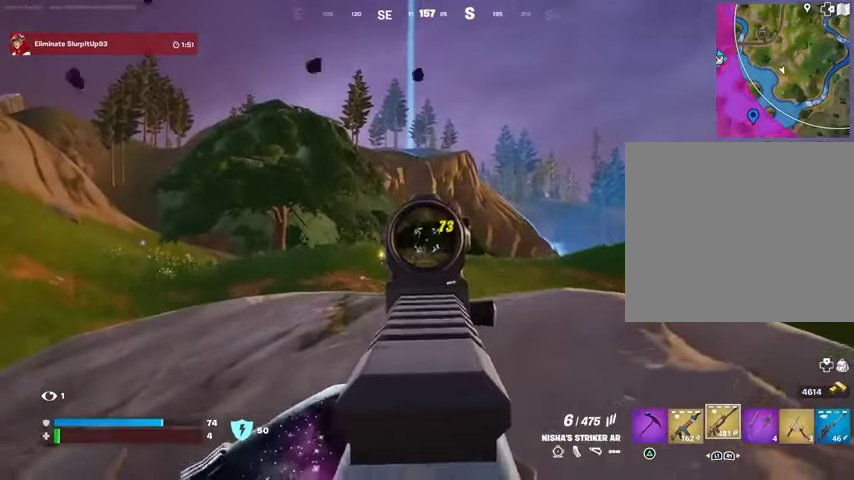
{"buttons": ["L2", "R2"], "left_stick": "center", "right_stick": "down-left", "events": [[67, "R2", "down"], [67, "right_stick", "down-left"], [200, "right_stick", "down"], [467, "right_stick", "down-left"]]}
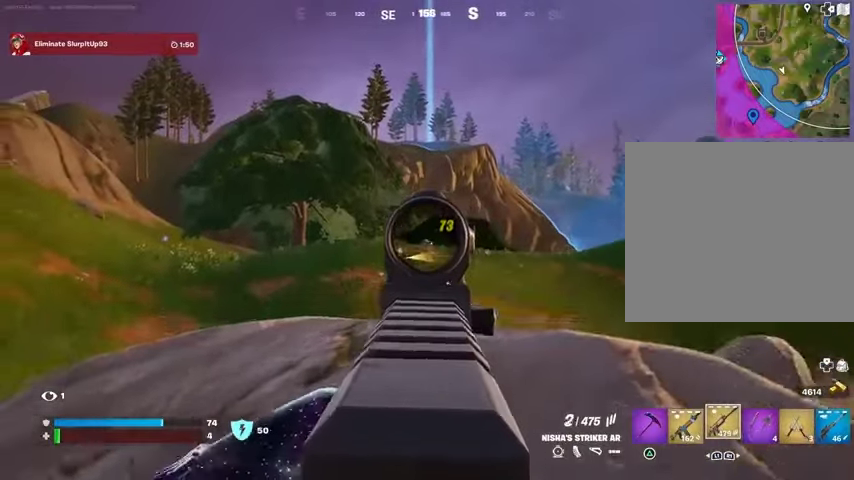
{"buttons": [], "left_stick": "right", "right_stick": "center", "events": [[200, "R3", "down"], [233, "L2", "up"], [267, "R3", "up"], [267, "left_stick", "down"], [300, "R2", "up"], [300, "right_stick", "center"], [333, "SQUARE", "down"], [400, "SQUARE", "up"], [467, "left_stick", "right"]]}
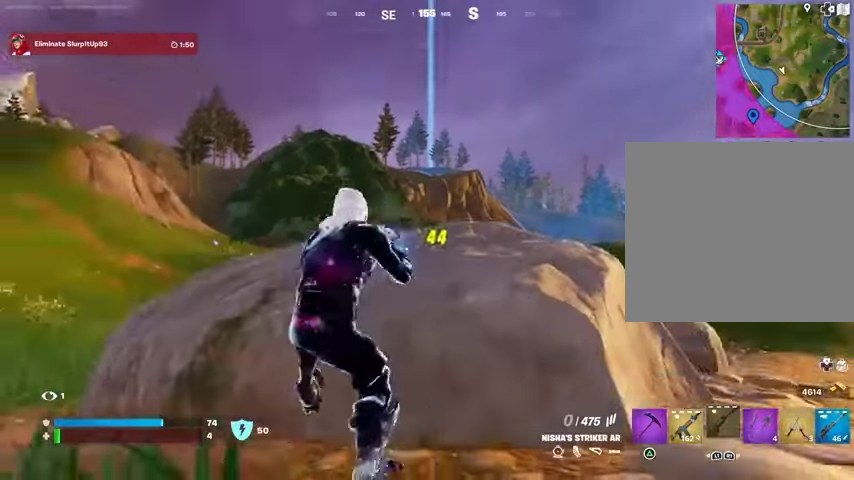
{"buttons": [], "left_stick": "down-right", "right_stick": "center", "events": [[33, "right_stick", "down-right"], [100, "left_stick", "center"], [100, "right_stick", "center"], [467, "left_stick", "down-right"]]}
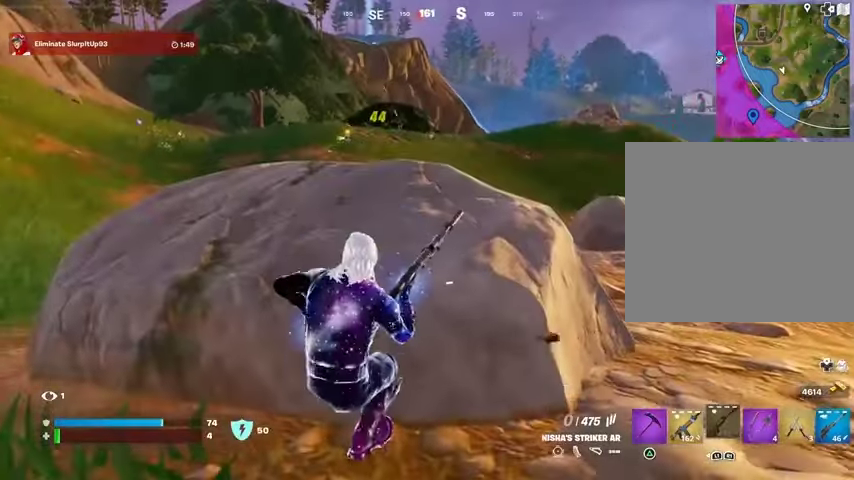
{"buttons": [], "left_stick": "center", "right_stick": "center", "events": [[67, "left_stick", "right"], [167, "left_stick", "center"], [367, "left_stick", "right"], [500, "left_stick", "center"]]}
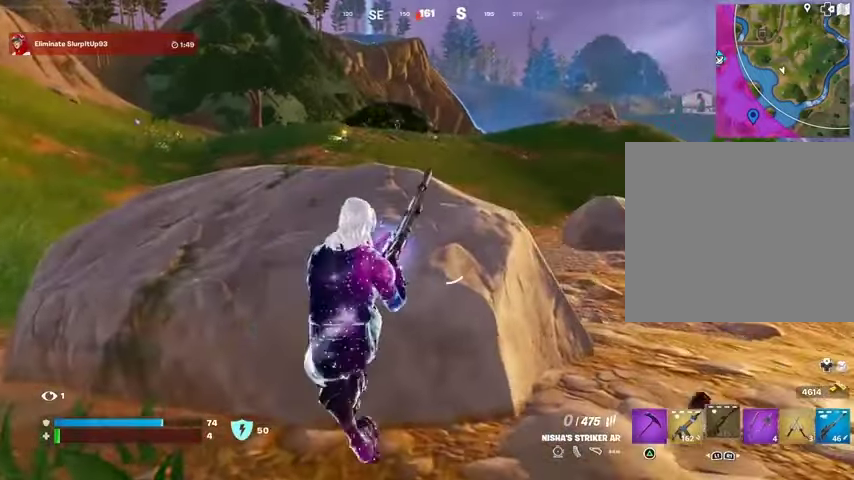
{"buttons": [], "left_stick": "center", "right_stick": "center", "events": [[200, "right_stick", "up-left"], [267, "right_stick", "center"]]}
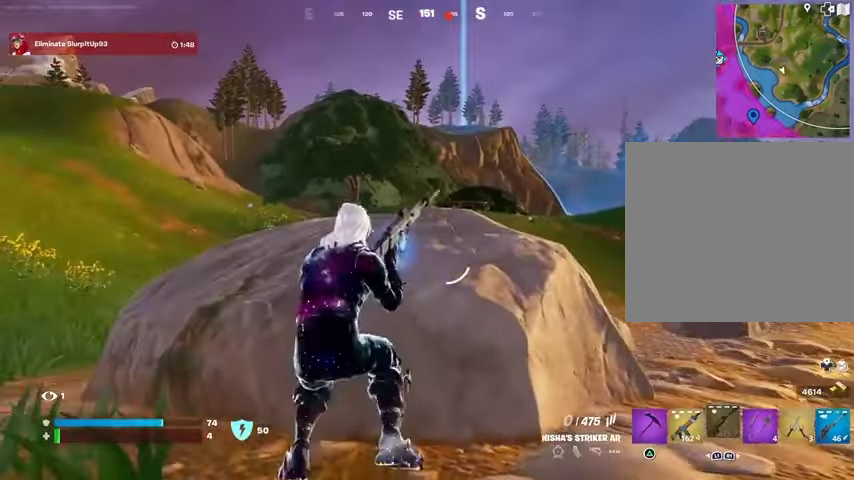
{"buttons": ["L2", "R3"], "left_stick": "center", "right_stick": "center", "events": [[67, "left_stick", "left"], [167, "left_stick", "center"], [433, "L2", "down"], [500, "R3", "down"]]}
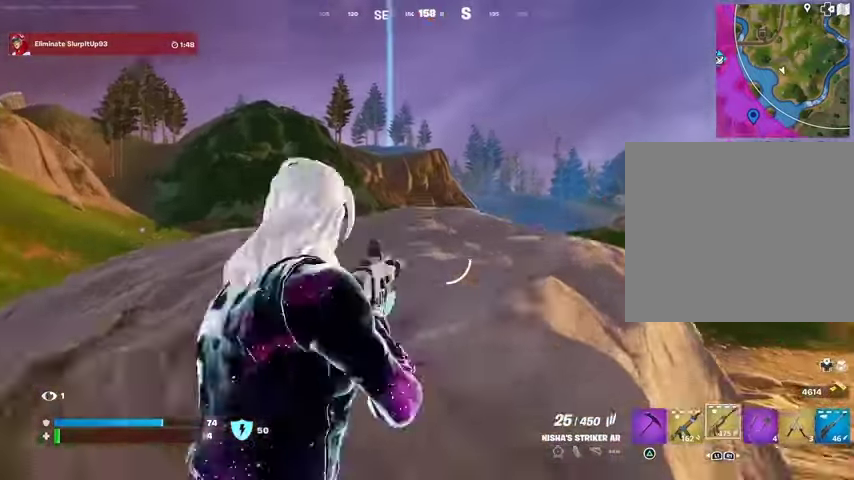
{"buttons": ["L2"], "left_stick": "center", "right_stick": "down-left", "events": [[67, "R3", "up"], [333, "right_stick", "down-left"]]}
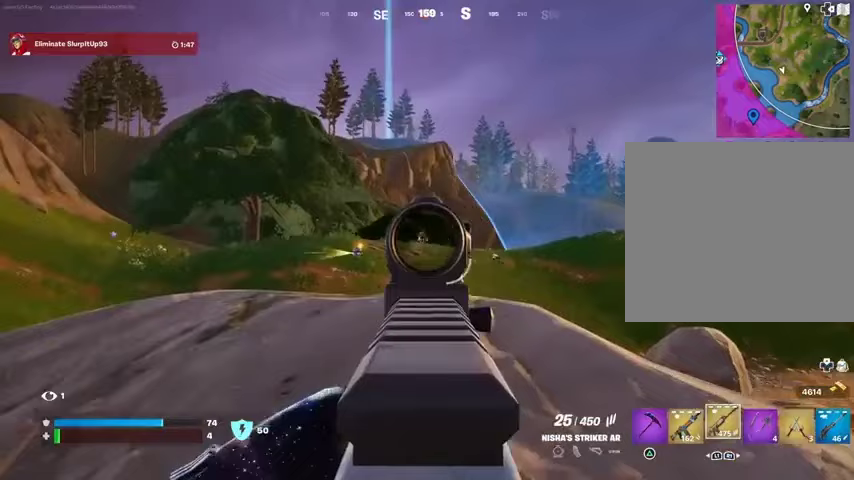
{"buttons": ["L2", "R2"], "left_stick": "center", "right_stick": "down", "events": [[33, "right_stick", "up-left"], [67, "R2", "down"], [100, "right_stick", "center"], [167, "right_stick", "down"]]}
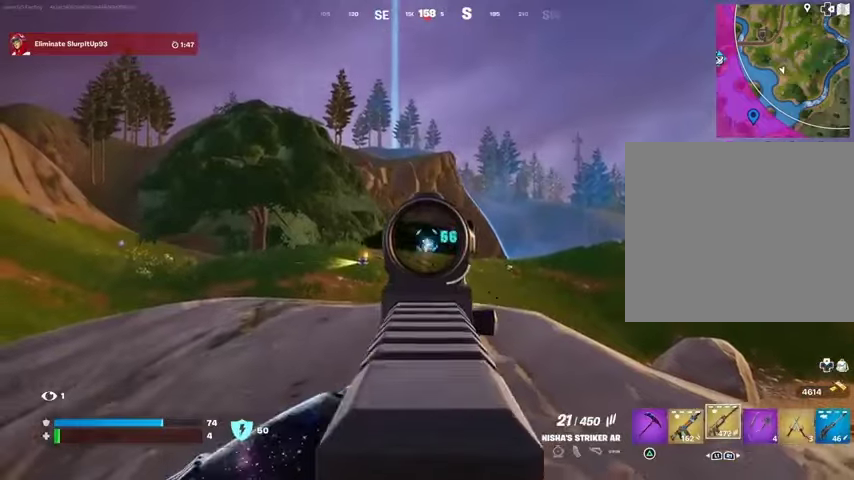
{"buttons": ["L2", "R2"], "left_stick": "center", "right_stick": "down", "events": []}
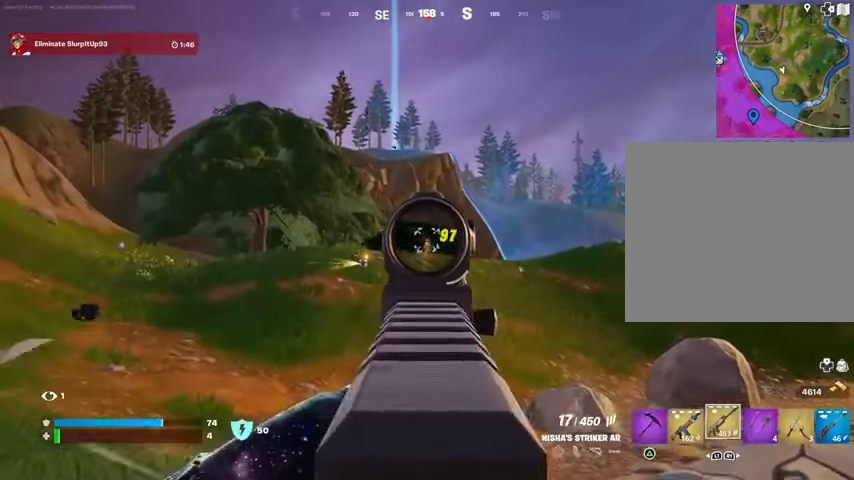
{"buttons": ["L2", "R2"], "left_stick": "up-right", "right_stick": "down", "events": [[400, "left_stick", "up-right"]]}
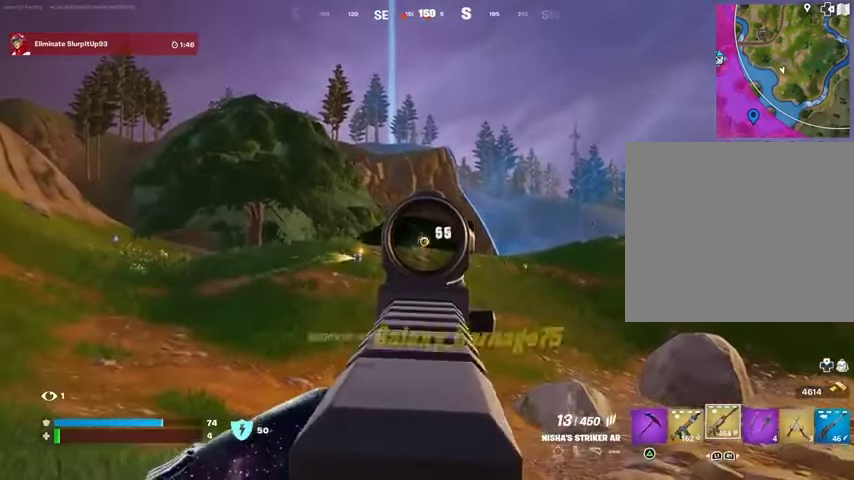
{"buttons": [], "left_stick": "up-right", "right_stick": "right", "events": [[33, "left_stick", "up"], [100, "L2", "up"], [100, "L3", "down"], [133, "R2", "up"], [133, "right_stick", "down-right"], [167, "left_stick", "up-right"], [200, "L3", "up"], [333, "right_stick", "right"]]}
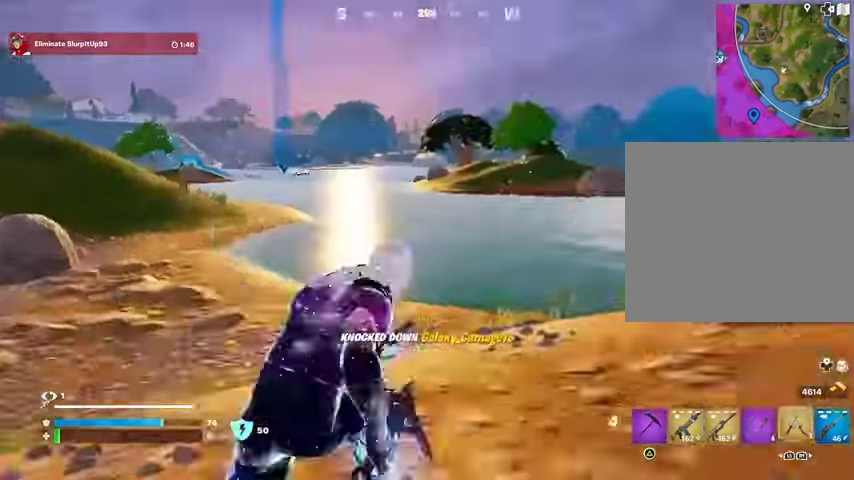
{"buttons": [], "left_stick": "up", "right_stick": "up-left", "events": [[133, "CROSS", "down"], [200, "left_stick", "up"], [233, "CROSS", "up"], [300, "L2", "down"], [333, "right_stick", "center"], [400, "L2", "up"], [433, "right_stick", "up-left"]]}
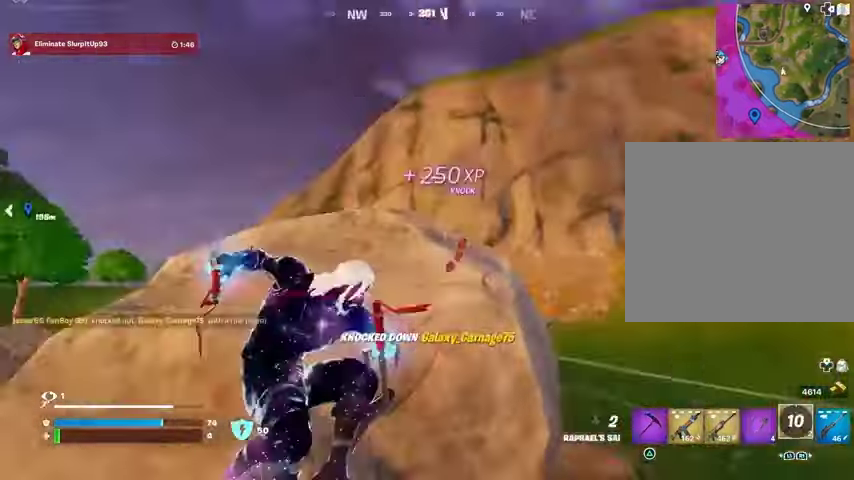
{"buttons": [], "left_stick": "right", "right_stick": "down-right", "events": [[33, "left_stick", "up-left"], [167, "right_stick", "up"], [233, "left_stick", "up"], [333, "right_stick", "down-right"], [500, "left_stick", "right"]]}
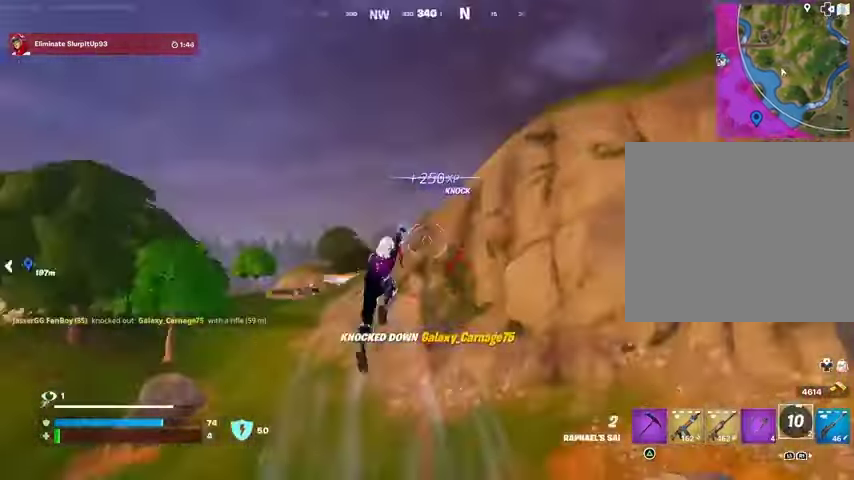
{"buttons": [], "left_stick": "up", "right_stick": "center", "events": [[133, "right_stick", "right"], [200, "left_stick", "up-right"], [300, "left_stick", "up"], [400, "right_stick", "center"]]}
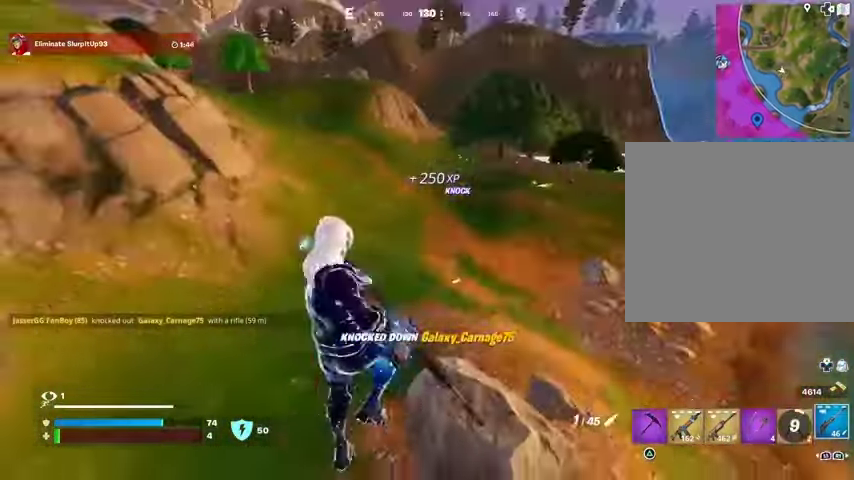
{"buttons": [], "left_stick": "up-left", "right_stick": "center", "events": [[100, "right_stick", "up-right"], [167, "right_stick", "center"], [233, "left_stick", "up-left"]]}
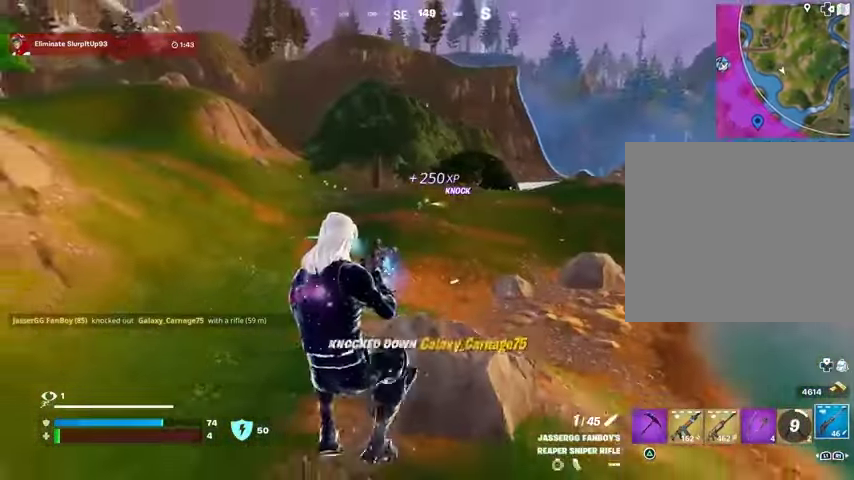
{"buttons": ["L3"], "left_stick": "up-left", "right_stick": "center", "events": [[500, "L3", "down"]]}
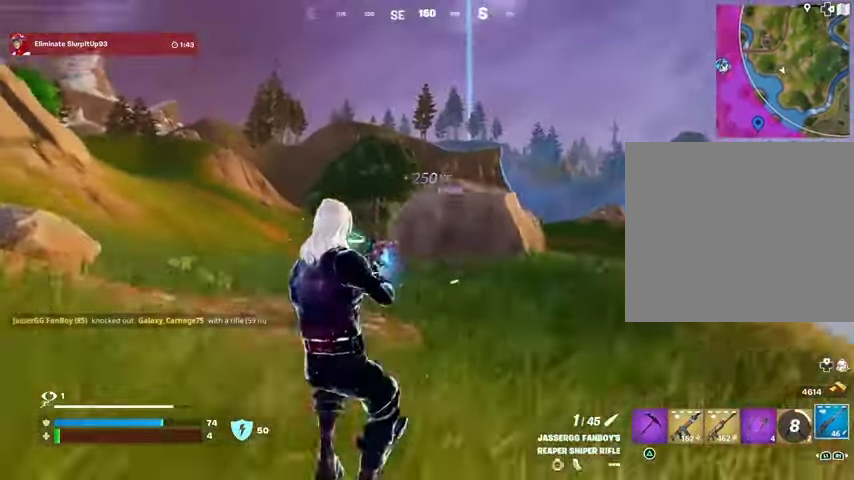
{"buttons": ["L2"], "left_stick": "up-left", "right_stick": "center", "events": [[33, "right_stick", "left"], [100, "right_stick", "center"], [133, "L3", "up"], [433, "L2", "down"]]}
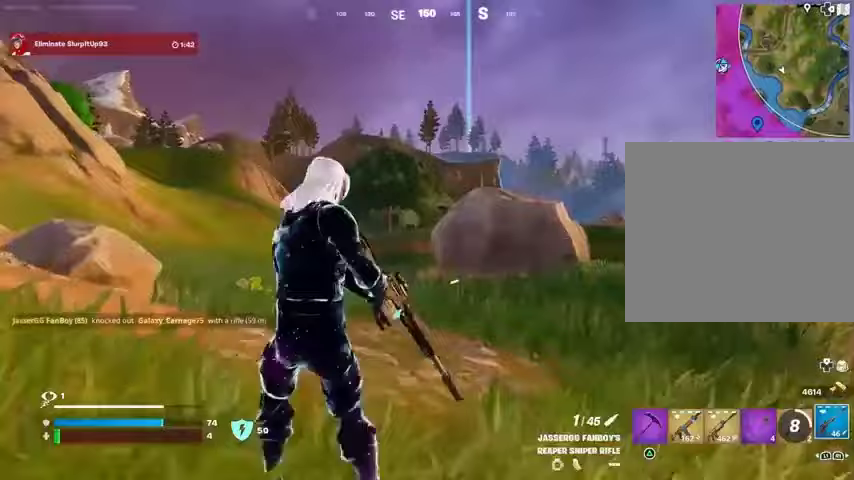
{"buttons": ["L2"], "left_stick": "up-left", "right_stick": "center", "events": [[133, "right_stick", "right"], [200, "right_stick", "up"], [267, "right_stick", "center"], [333, "right_stick", "right"], [433, "right_stick", "center"]]}
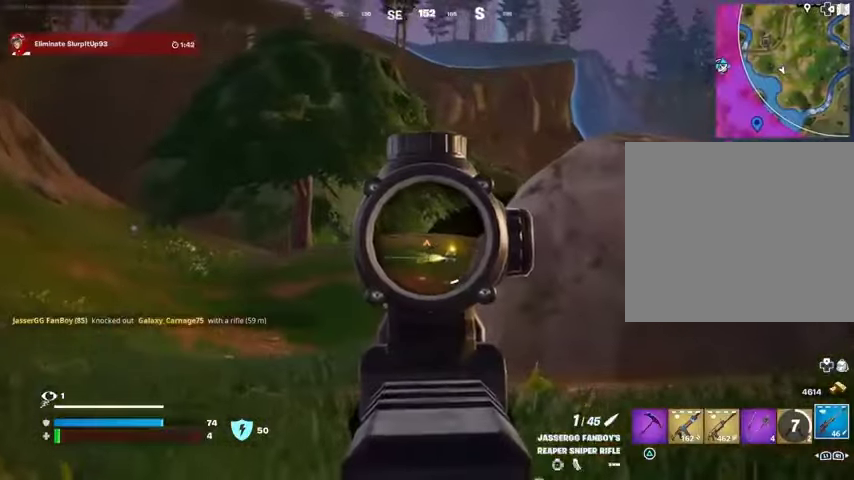
{"buttons": [], "left_stick": "up-right", "right_stick": "center", "events": [[100, "right_stick", "right"], [167, "R2", "down"], [167, "right_stick", "up-left"], [200, "L2", "up"], [233, "R2", "up"], [233, "left_stick", "up-right"], [233, "right_stick", "down-right"], [333, "right_stick", "center"]]}
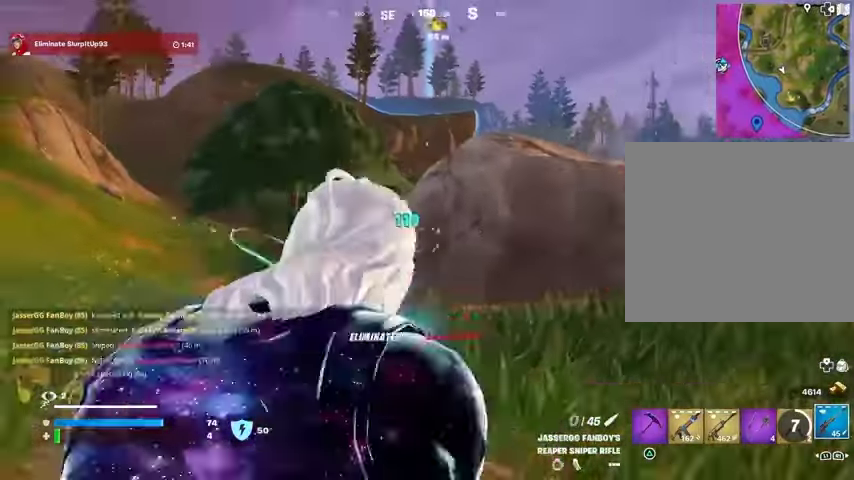
{"buttons": [], "left_stick": "up-left", "right_stick": "center", "events": [[200, "left_stick", "up-left"]]}
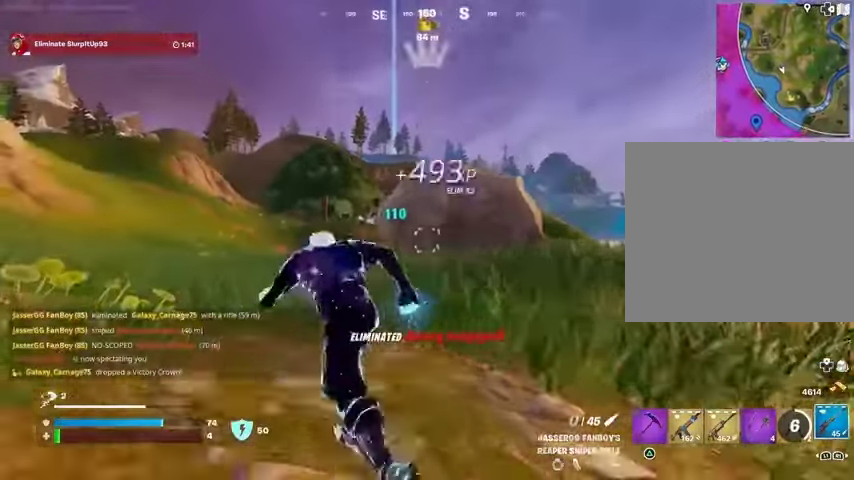
{"buttons": [], "left_stick": "up", "right_stick": "center", "events": [[233, "left_stick", "center"], [367, "left_stick", "up"], [400, "CROSS", "down"], [467, "CROSS", "up"]]}
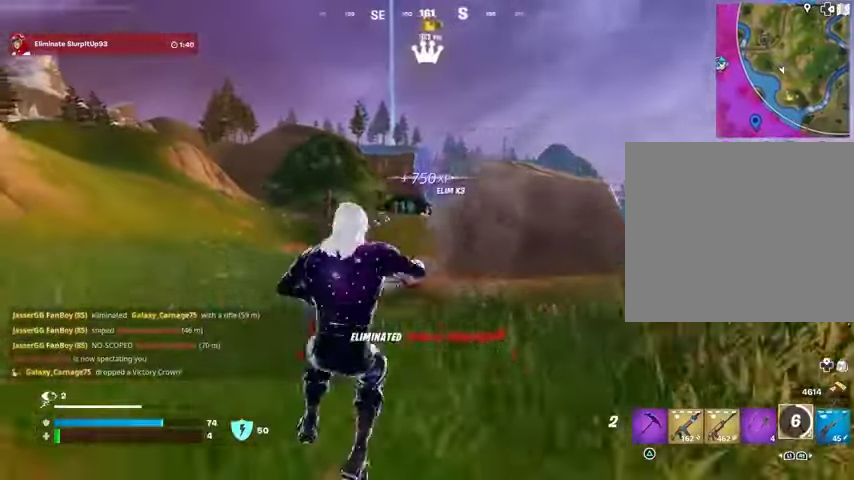
{"buttons": [], "left_stick": "up", "right_stick": "center", "events": [[133, "L2", "down"], [133, "right_stick", "up"], [233, "L2", "up"], [233, "right_stick", "center"]]}
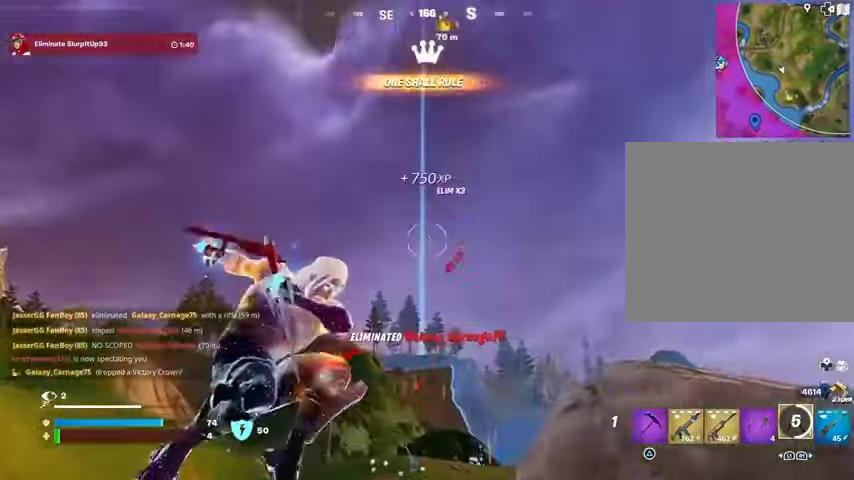
{"buttons": [], "left_stick": "up", "right_stick": "center", "events": [[167, "right_stick", "down"], [400, "right_stick", "center"]]}
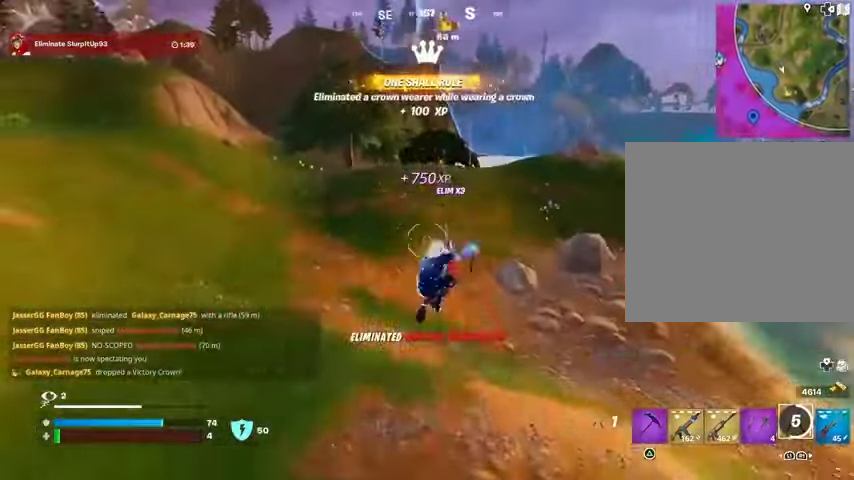
{"buttons": [], "left_stick": "up", "right_stick": "center", "events": [[300, "right_stick", "up"], [400, "right_stick", "center"]]}
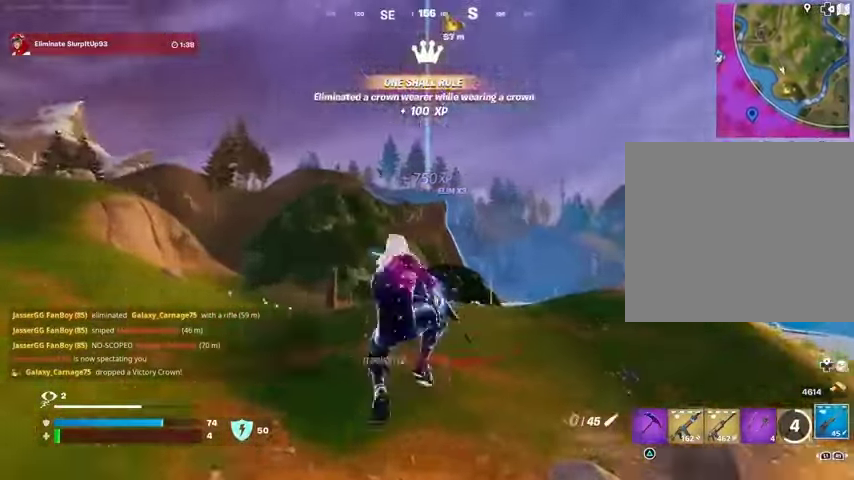
{"buttons": [], "left_stick": "up", "right_stick": "center", "events": [[100, "SQUARE", "down"], [167, "SQUARE", "up"], [367, "R3", "down"], [367, "right_stick", "down-right"], [433, "R3", "up"], [467, "right_stick", "center"]]}
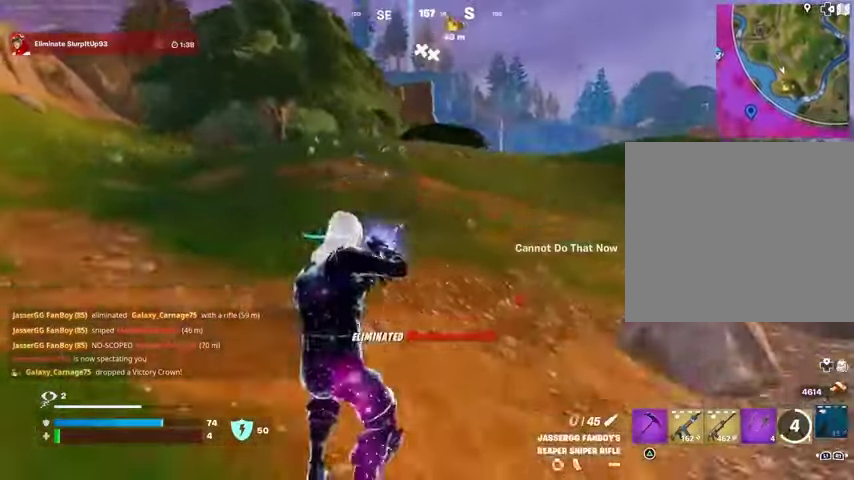
{"buttons": [], "left_stick": "up", "right_stick": "center", "events": [[367, "CROSS", "down"], [433, "CROSS", "up"]]}
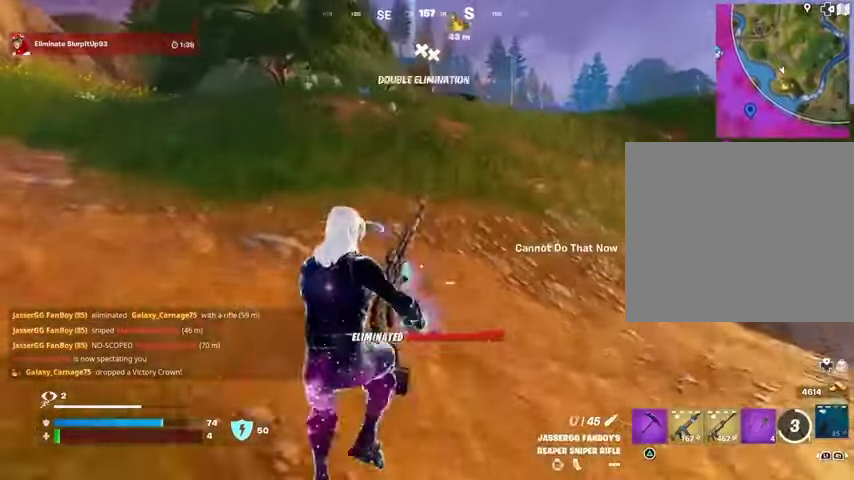
{"buttons": [], "left_stick": "up", "right_stick": "center", "events": []}